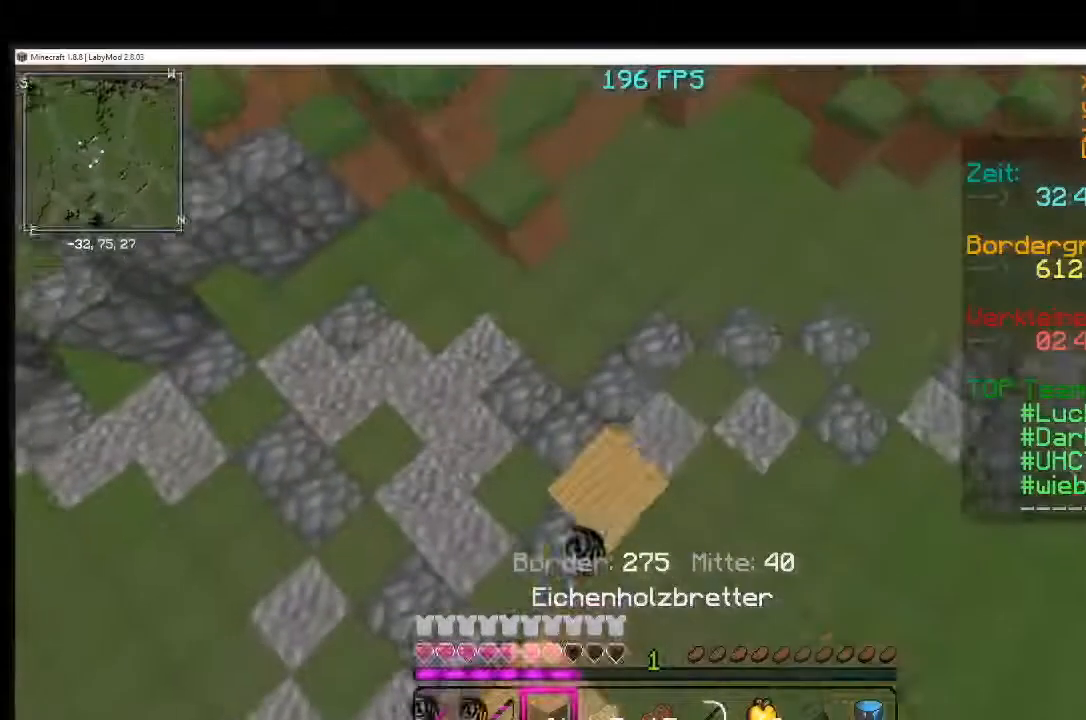
Gameplay with keyboard and mouse; each line is a JSON object with the keys and mouse buttons held at the frame after it. "events" lists presses ("down") and releases ("up") of "a", "d", "s", "w", "mouse_left" and "mouse_right" between this image and that frame as [ms after this image, input, new state], when the widget could be followed in between. "mouse_left", "mouse_right" = the "left", "right" buttons of the "mouse" list. No other keys are recorded. Fast repeated clicks can show as one long hold. Mouse movement is not recorded.
{"keys": [], "mouse": [], "events": [[66, "mouse_right", "down"], [116, "mouse_right", "up"], [166, "mouse_right", "down"], [216, "mouse_right", "up"]]}
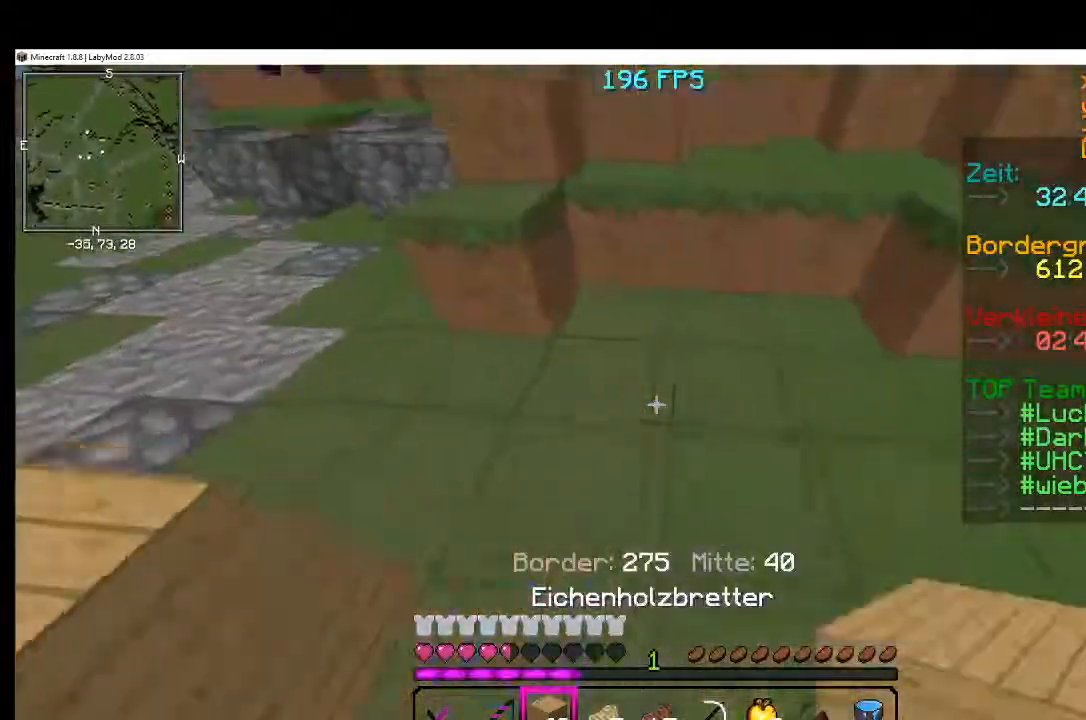
{"keys": [], "mouse": [], "events": [[217, "mouse_right", "down"], [317, "mouse_right", "up"], [367, "mouse_right", "down"], [417, "mouse_right", "up"]]}
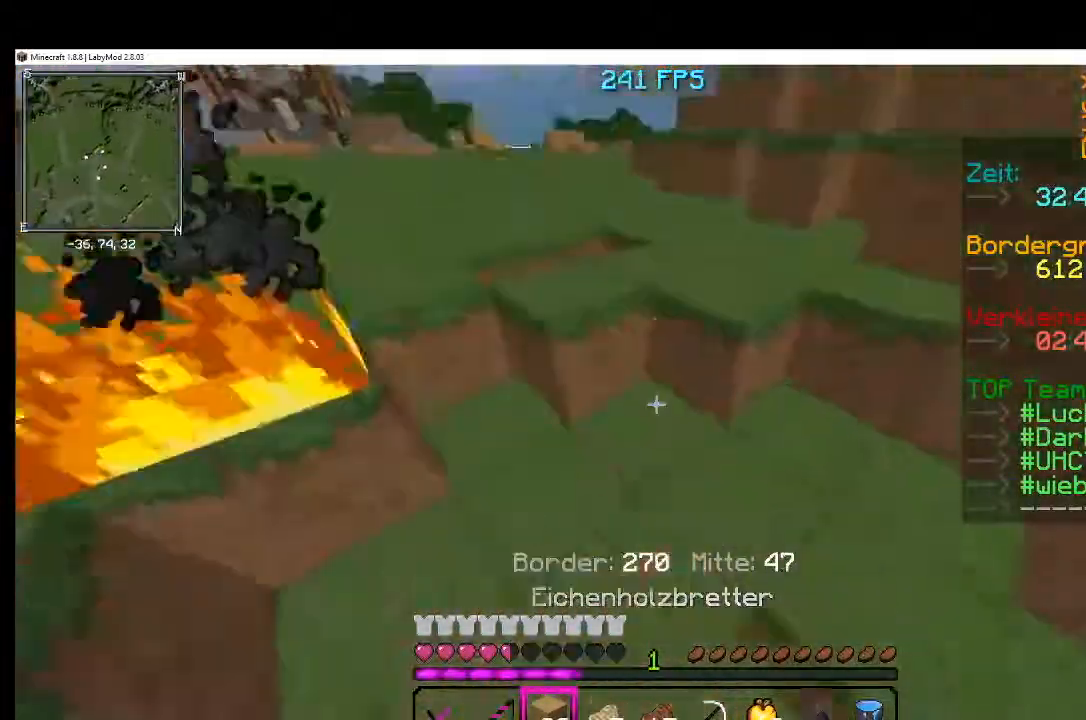
{"keys": [], "mouse": [], "events": [[216, "mouse_right", "down"], [267, "mouse_right", "up"]]}
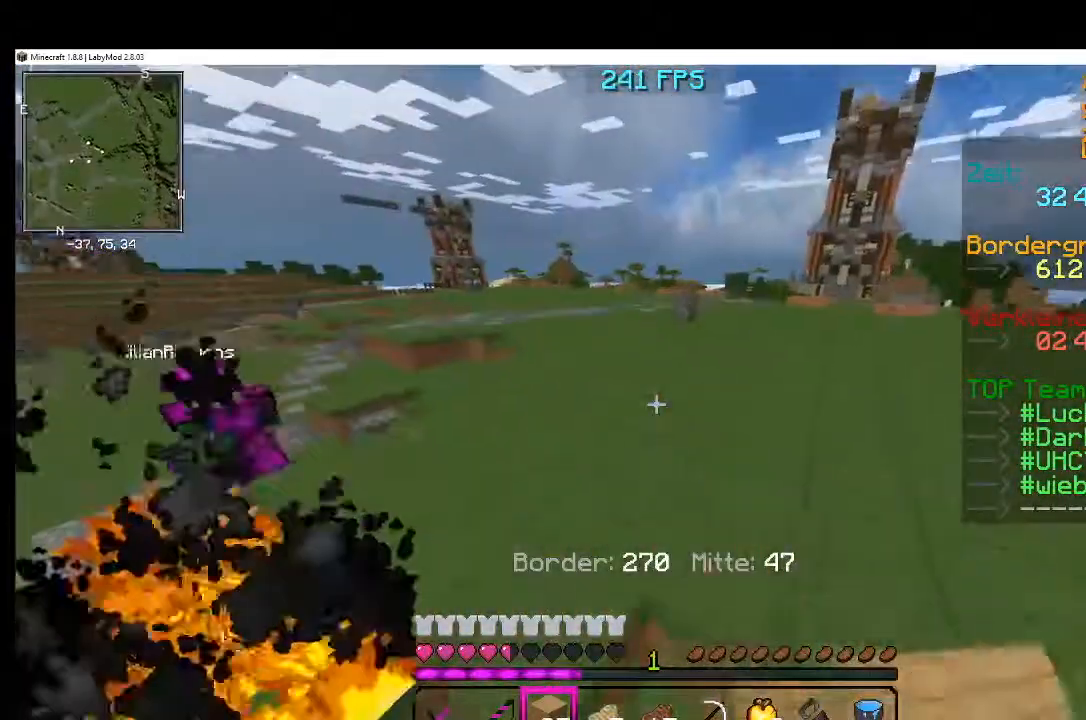
{"keys": [], "mouse": [], "events": []}
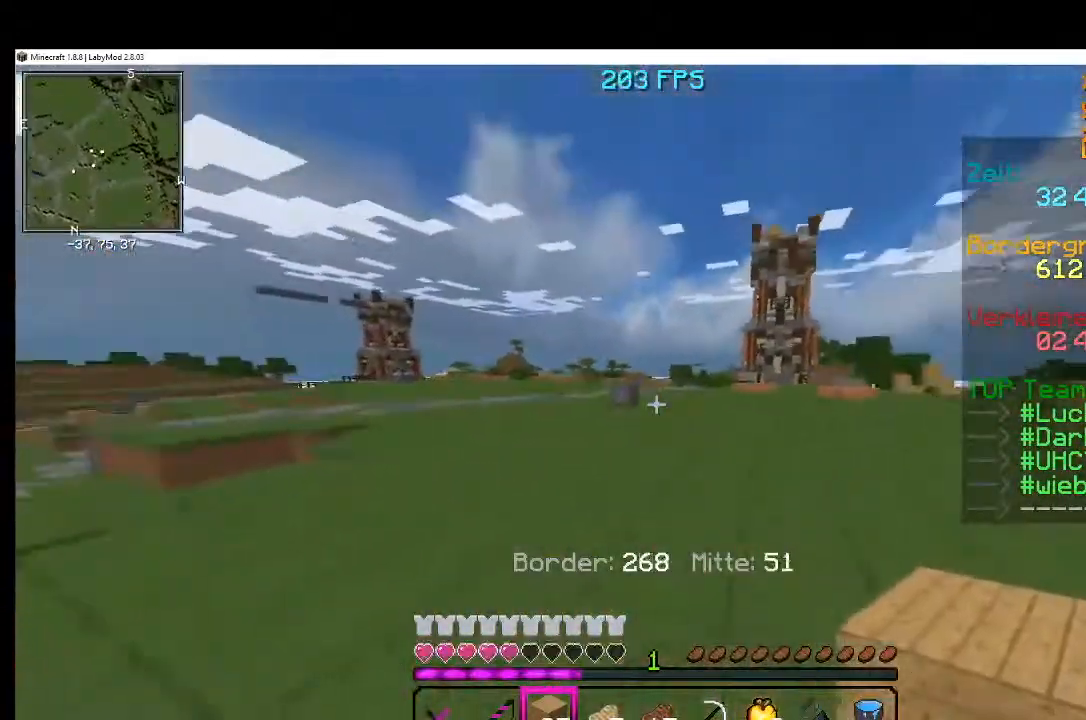
{"keys": [], "mouse": [], "events": []}
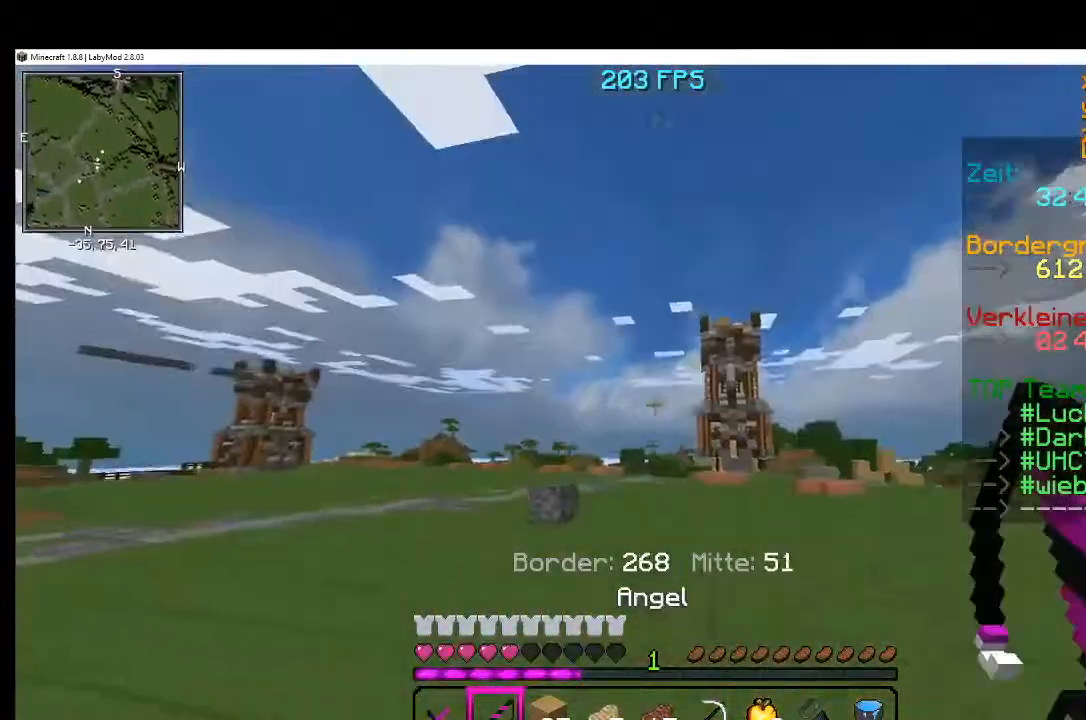
{"keys": [], "mouse": [], "events": []}
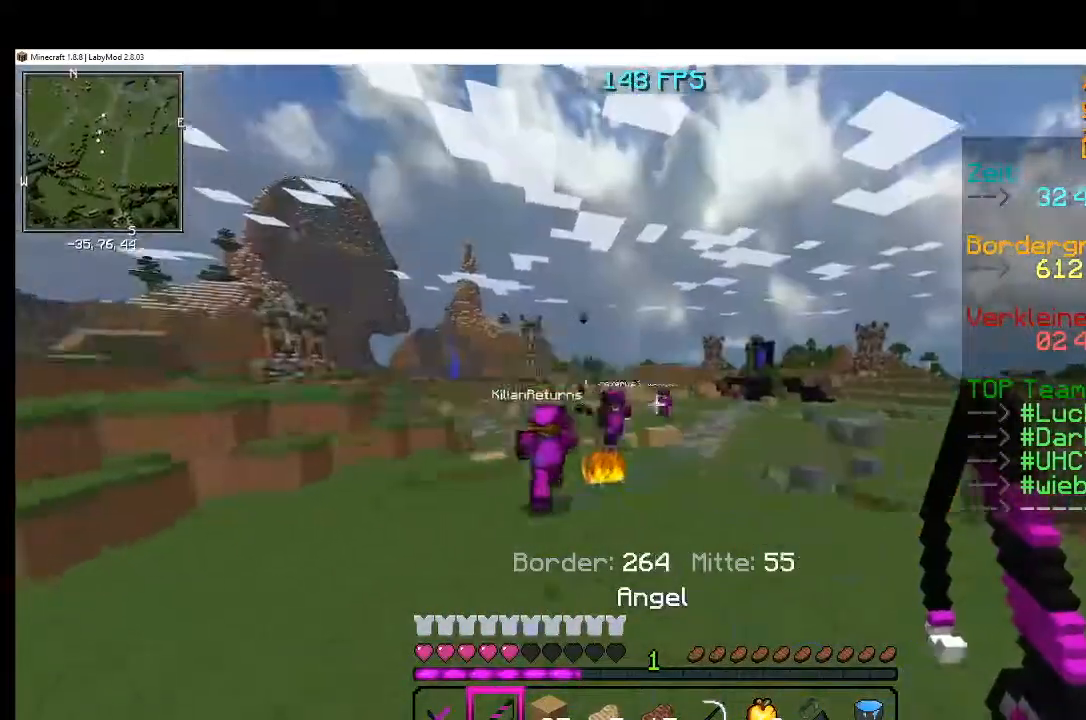
{"keys": [], "mouse": [], "events": []}
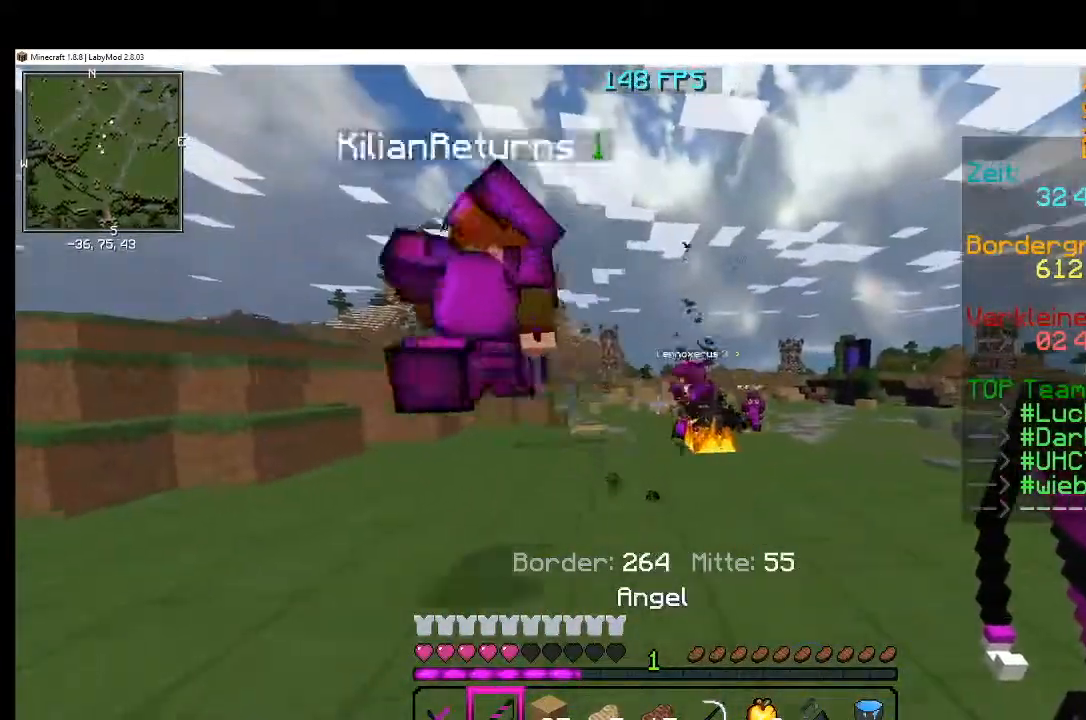
{"keys": [], "mouse": [], "events": [[167, "mouse_right", "down"], [234, "mouse_right", "up"]]}
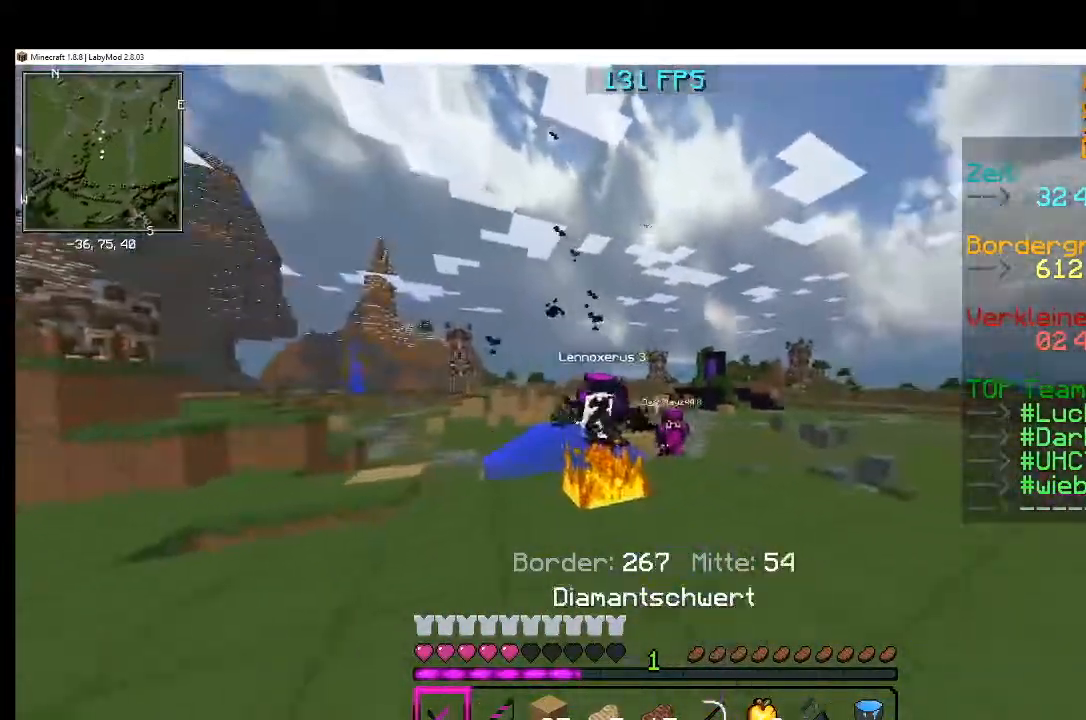
{"keys": [], "mouse": [], "events": [[116, "mouse_right", "down"], [216, "mouse_right", "up"]]}
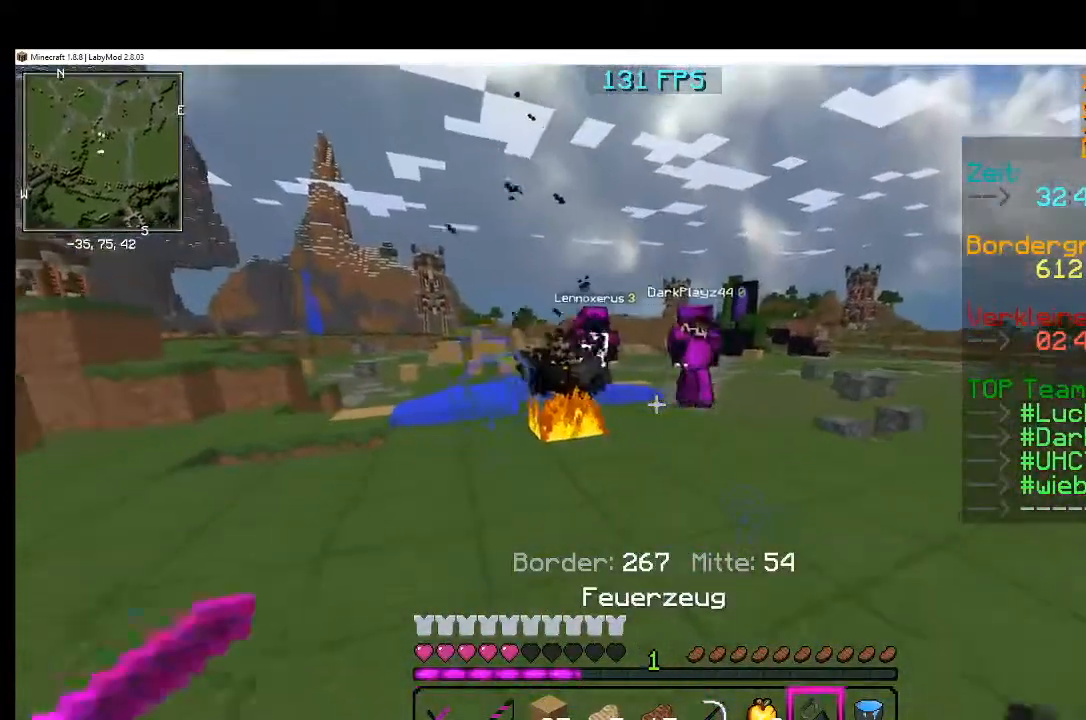
{"keys": [], "mouse": [], "events": [[284, "mouse_right", "down"], [367, "mouse_right", "up"], [434, "mouse_right", "down"], [484, "mouse_right", "up"]]}
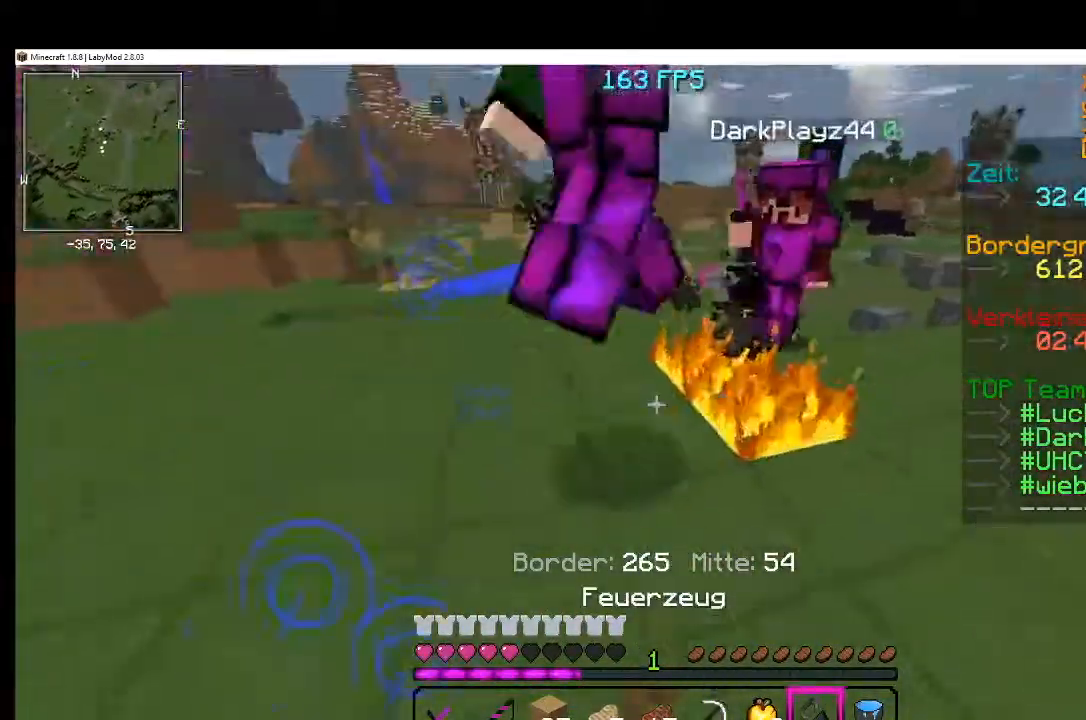
{"keys": [], "mouse": [], "events": [[16, "mouse_right", "down"], [66, "mouse_right", "up"]]}
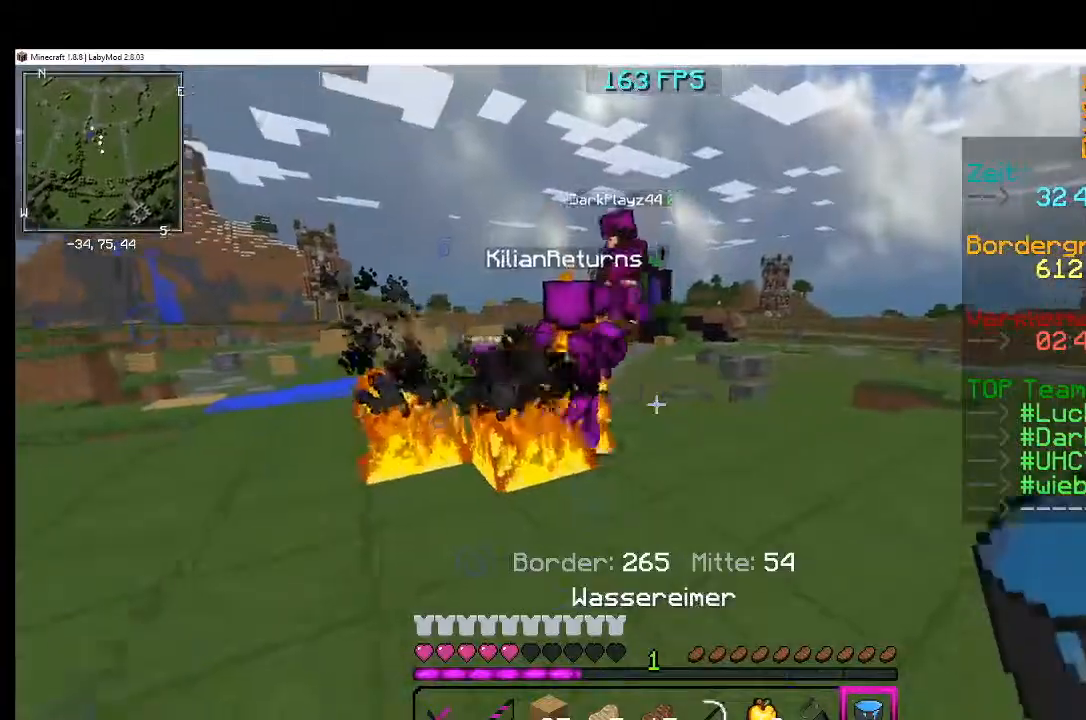
{"keys": [], "mouse": [], "events": []}
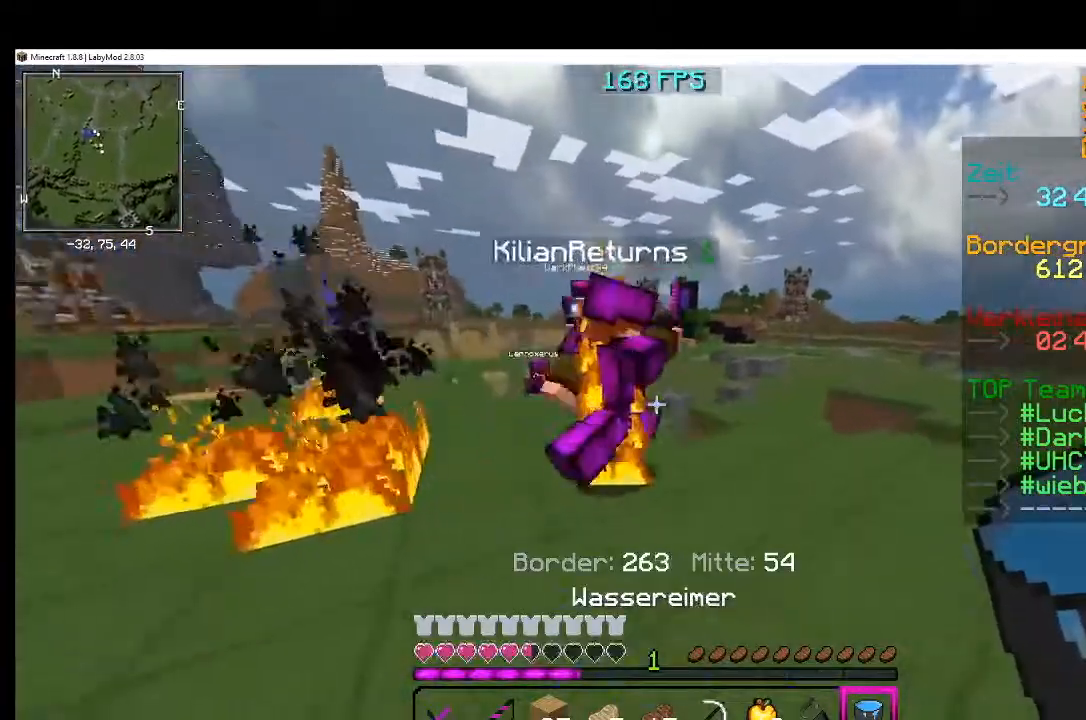
{"keys": [], "mouse": [], "events": []}
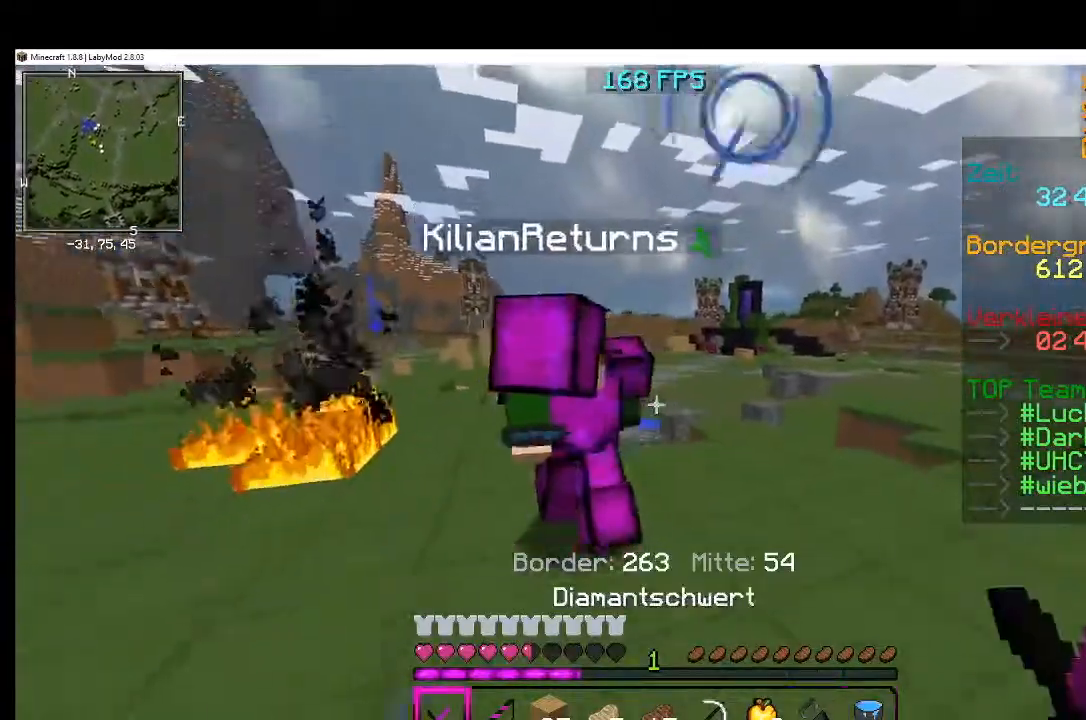
{"keys": [], "mouse": [], "events": []}
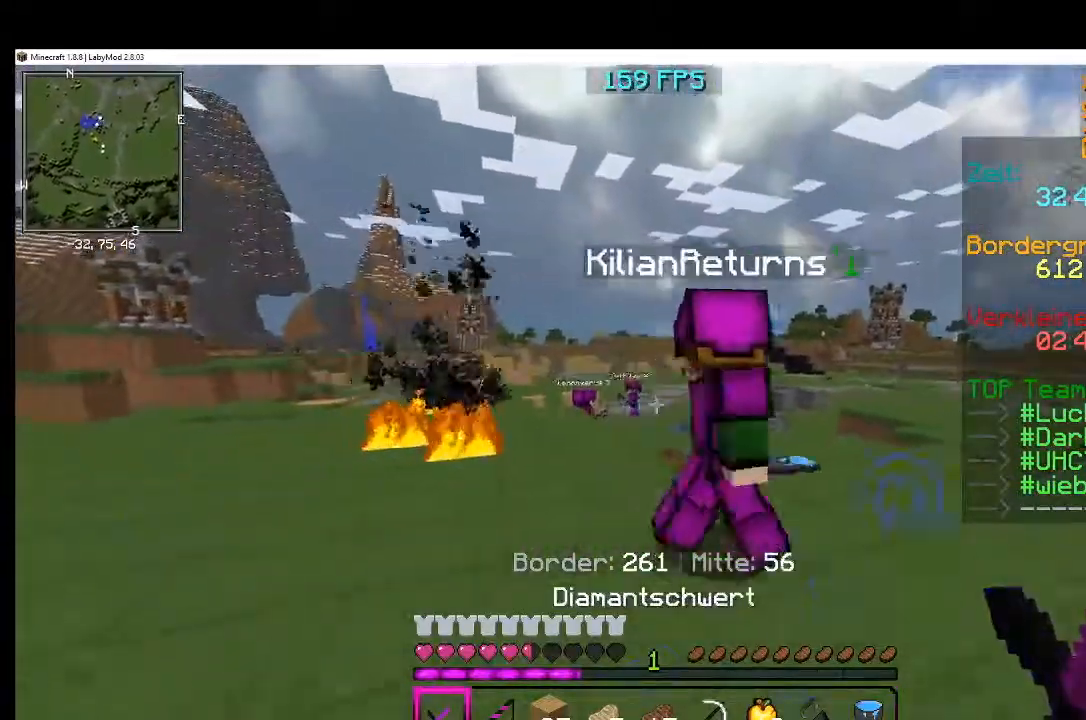
{"keys": [], "mouse": [], "events": []}
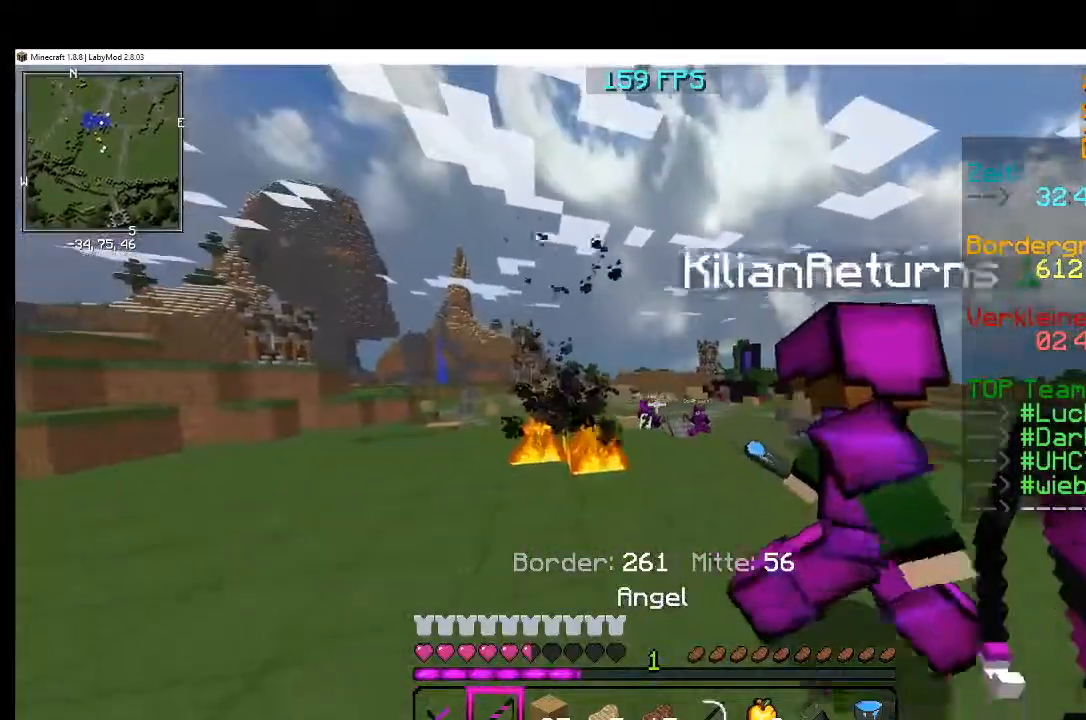
{"keys": [], "mouse": [], "events": []}
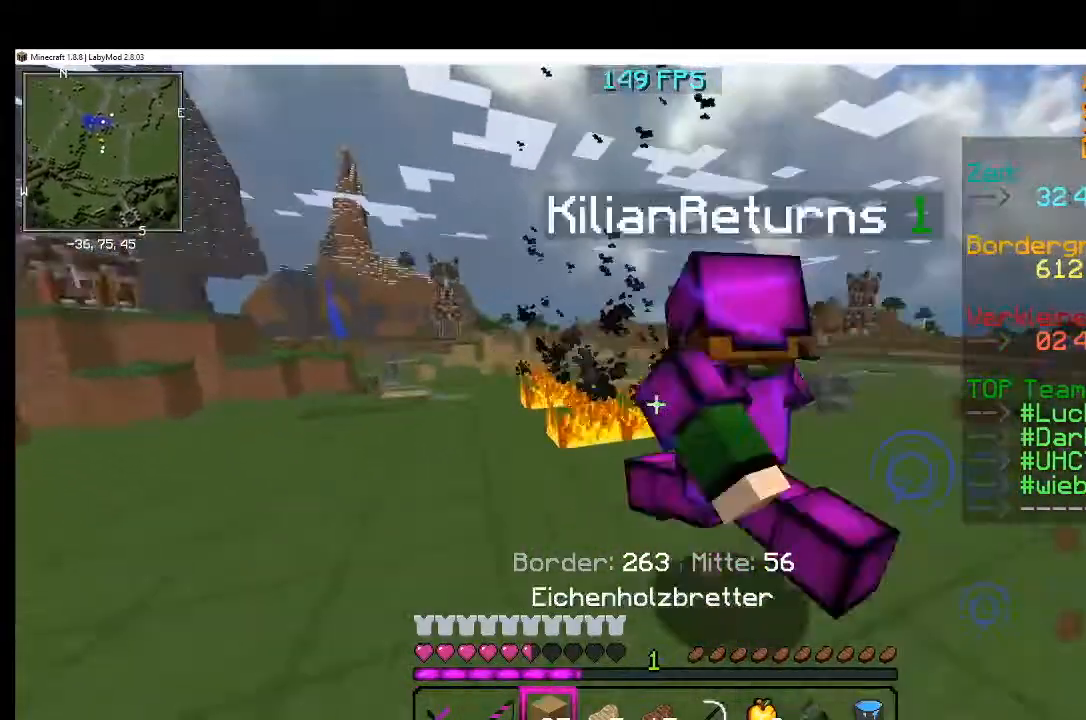
{"keys": [], "mouse": [], "events": []}
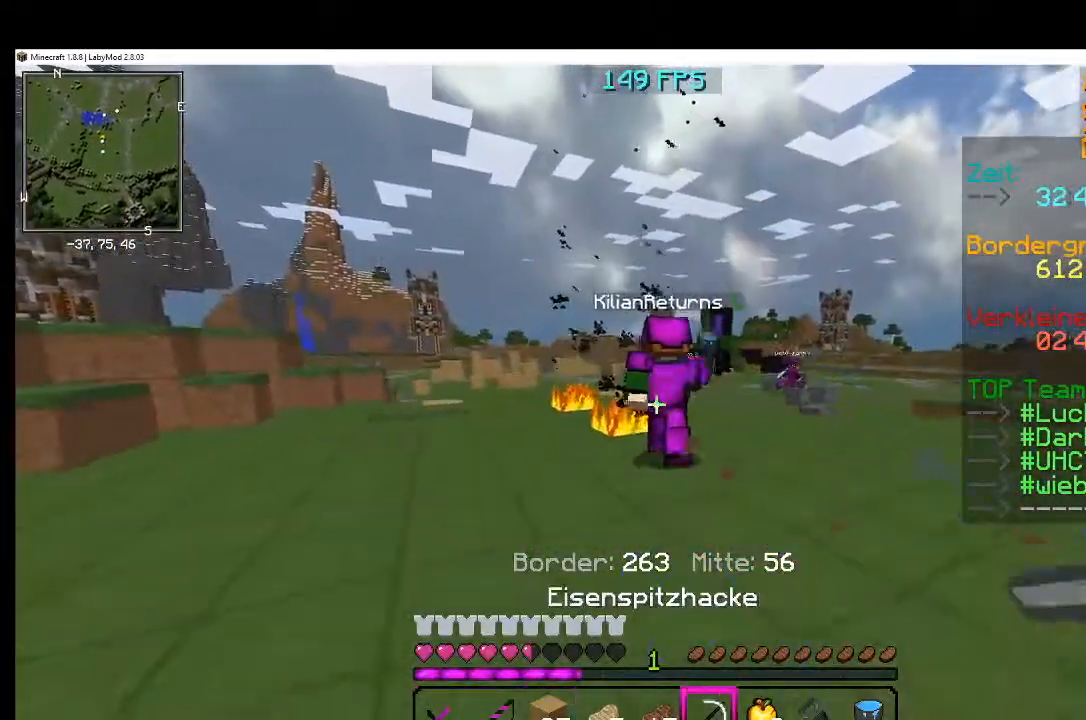
{"keys": [], "mouse": [], "events": []}
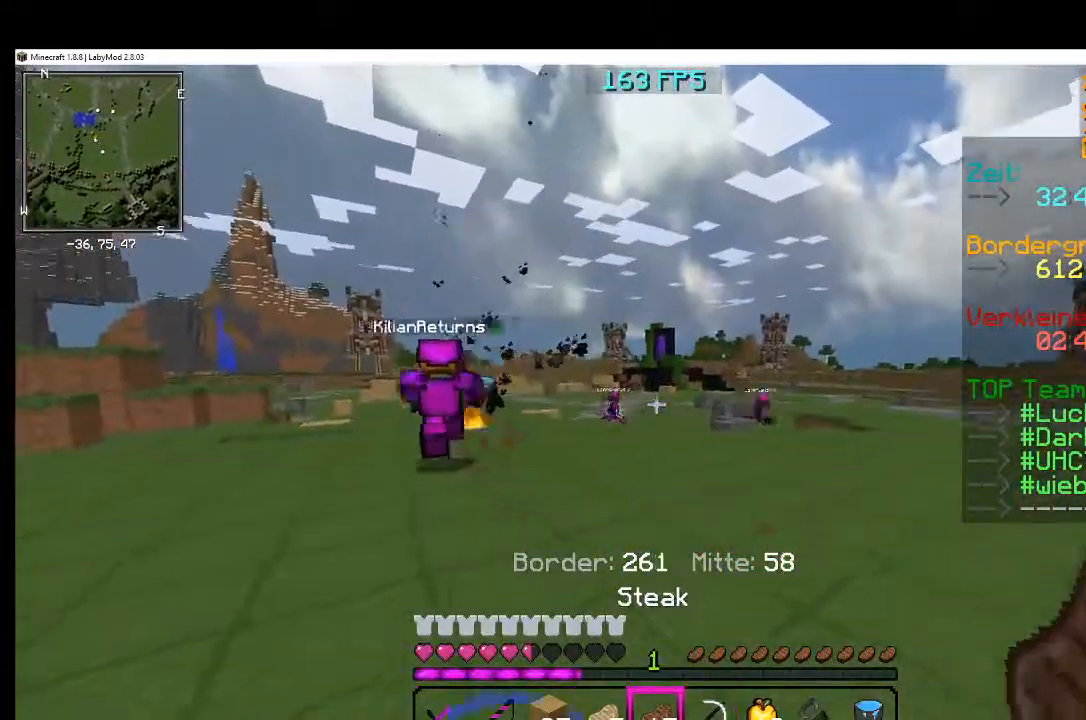
{"keys": [], "mouse": [], "events": []}
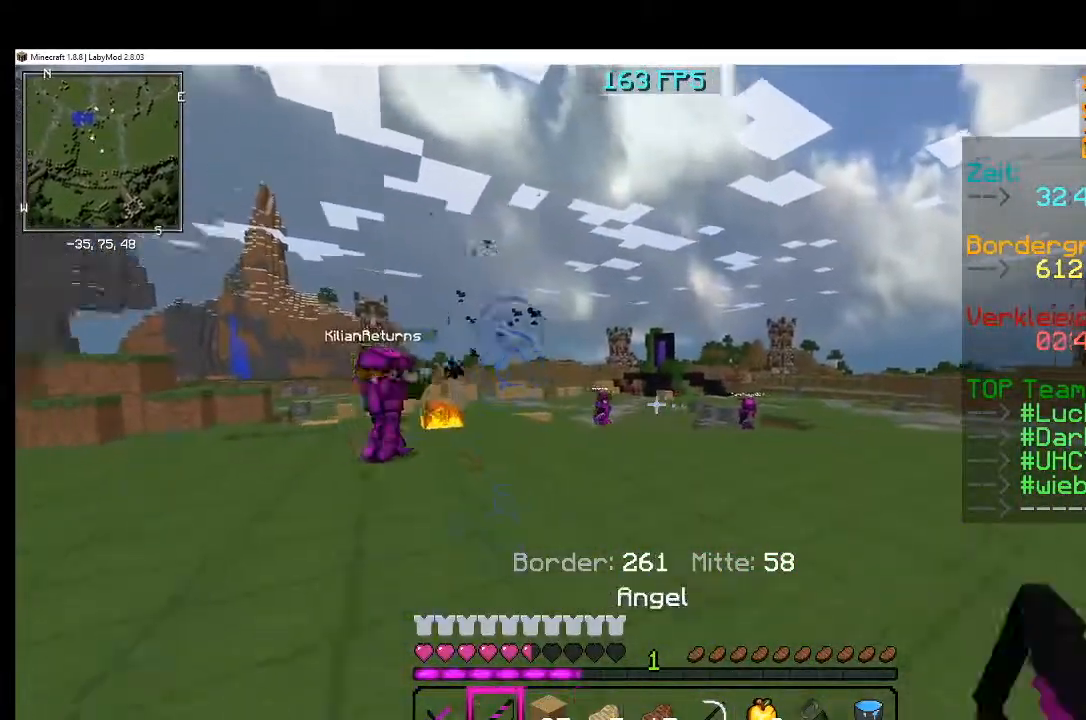
{"keys": [], "mouse": ["left"], "events": [[317, "mouse_left", "down"], [367, "mouse_left", "up"], [467, "mouse_left", "down"]]}